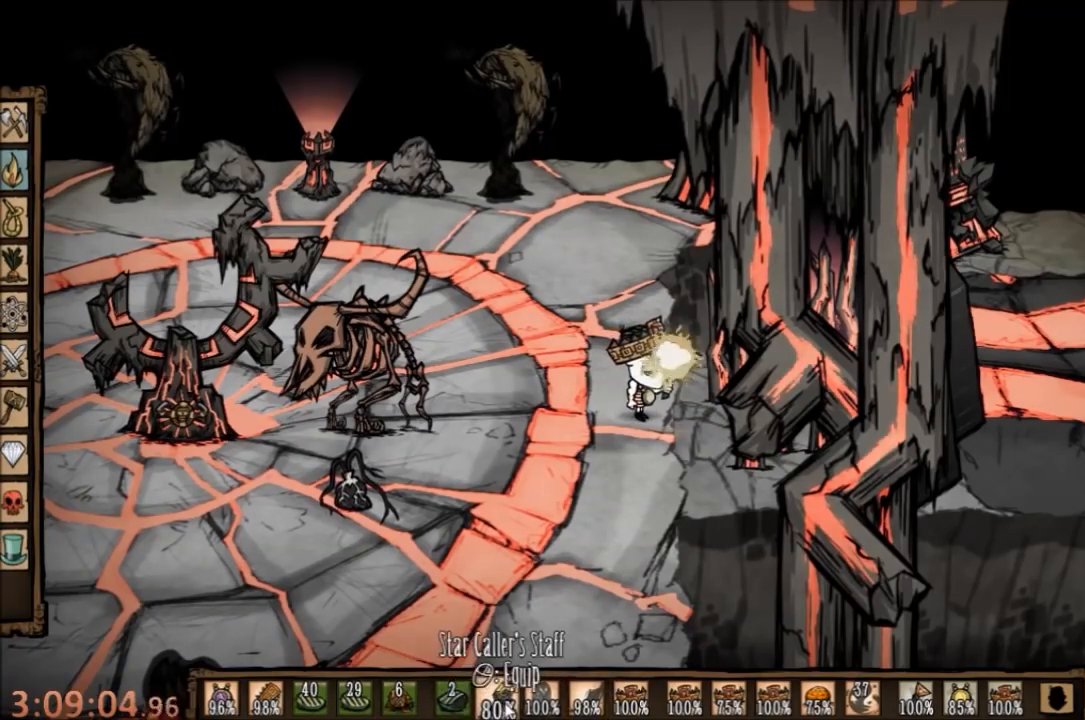
Gameplay with keyboard and mouse; each line is a JSON object with the keys and mouse buttons held at the frame after it. "events" lists presses ("down") and releases ("up") of "1", "2", "3", "4", "5", "a", "c", "ctrl", "d", "e", "f", "q", "r", "s", "shift", "space", "tab", "v", "w", "x", "z", "mouse_left" and "mouse_right" between this image and that frame as [ms after this image, input, new state], when the widget could be followed in between. "mouse_left", "mouse_right" = the "left", "right" buttons of the "mouse" list. No other keys are recorded. Mouse movement is not recorded.
{"keys": [], "mouse": [], "events": [[34, "mouse_left", "down"], [100, "mouse_left", "up"]]}
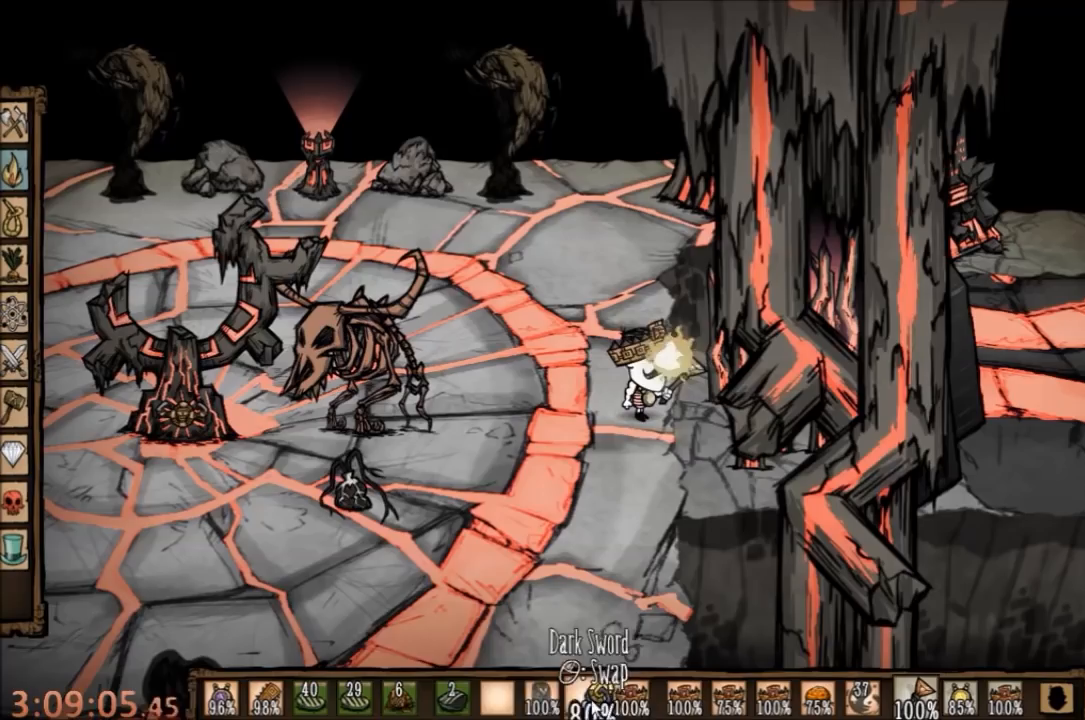
{"keys": [], "mouse": [], "events": [[67, "mouse_left", "down"], [134, "mouse_left", "up"]]}
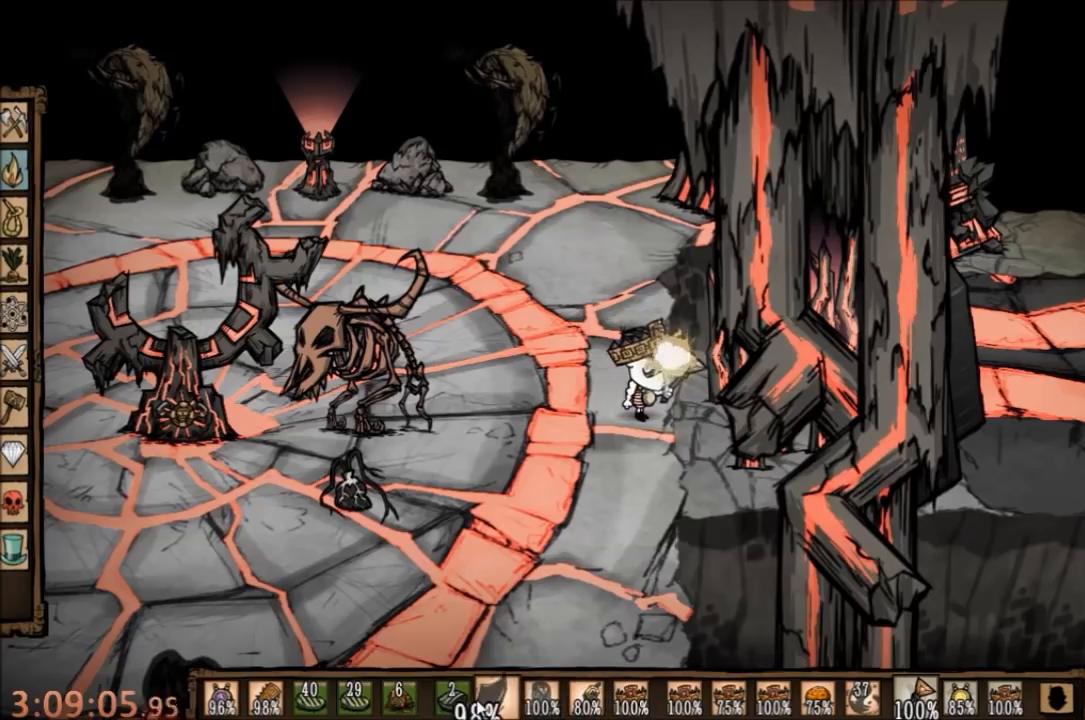
{"keys": [], "mouse": ["left"], "events": [[467, "mouse_left", "down"]]}
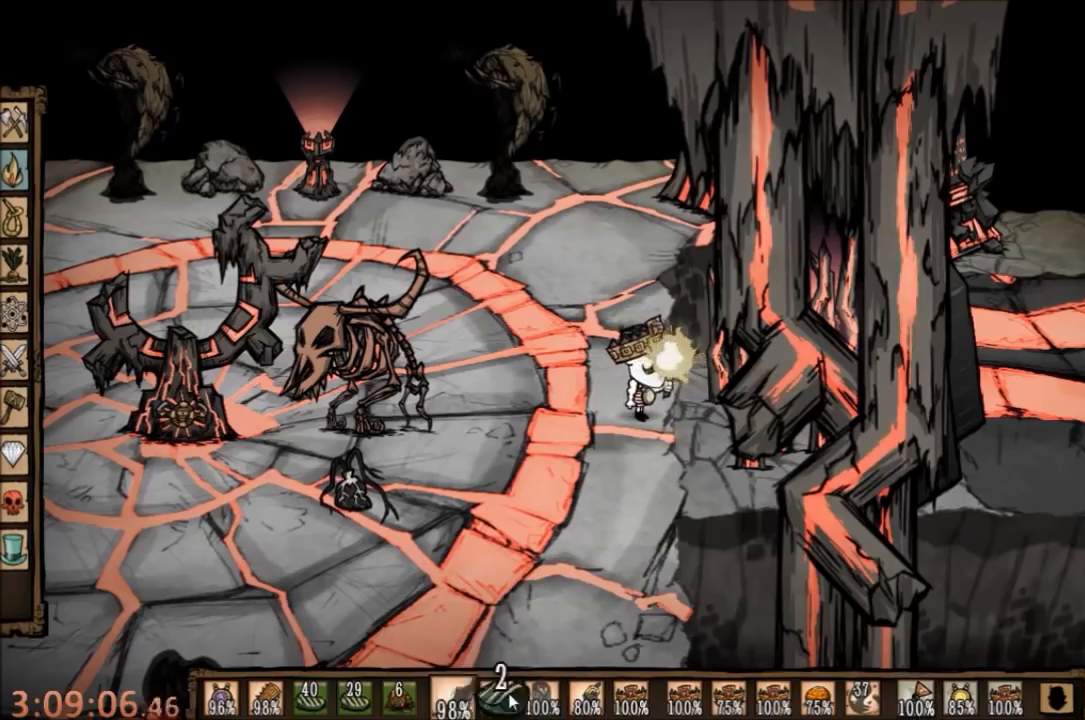
{"keys": [], "mouse": [], "events": [[34, "mouse_left", "up"], [367, "mouse_left", "down"], [467, "mouse_left", "up"]]}